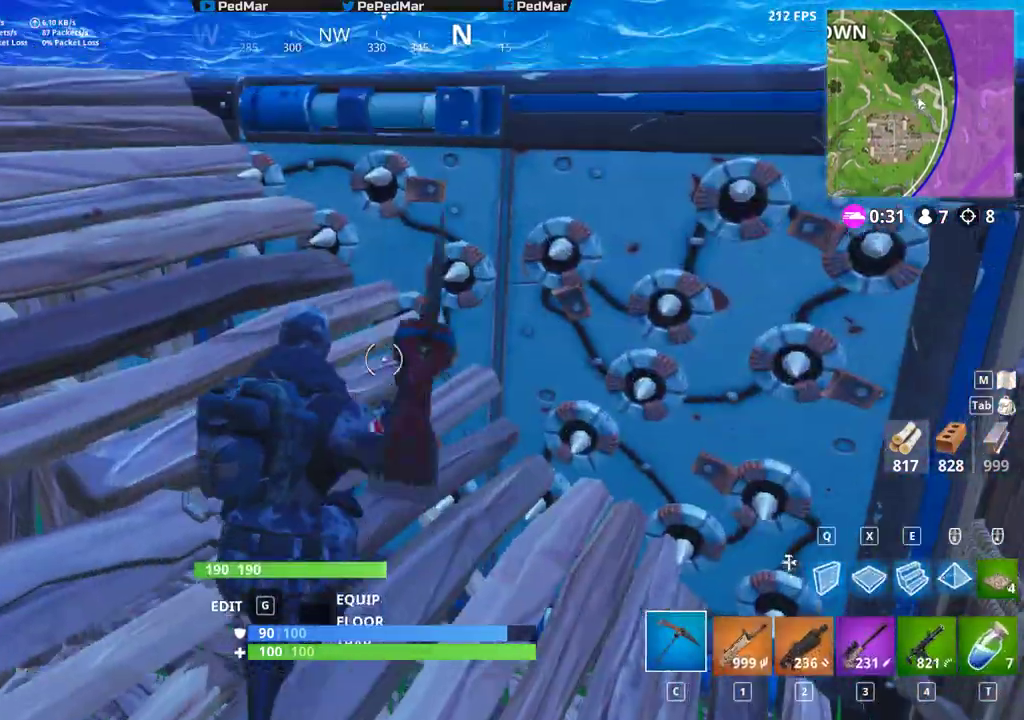
Gameplay with keyboard and mouse; each line is a JSON object with the keys and mouse buttons held at the frame after it. "events" lists presses ("down") and releases ("up") of "a", "c", "ctrl", "d", "e", "f", "q", "r", "s", "shift", "space", "tab", "w", "x", "z", "mouse_left", "mouse_wheel", "mouse_right", "mouse_mb4" and "mouse_mb5" between this image and that frame as [ms after this image, input, new state], when the widget could be followed in between. "mouse_left", "mouse_wheel", "mouse_right", "mouse_mb4", "mouse_mb5" = the "left", "wheel", "right", "mb4", "mb5" buttons of the "mouse" list. No other keys are recorded. "wheel" means that the mouse wheel is clicked or scrolled. Not read: mouse_move.
{"keys": ["d", "shift"], "mouse": [], "events": [[100, "a", "up"], [417, "w", "up"], [467, "d", "down"]]}
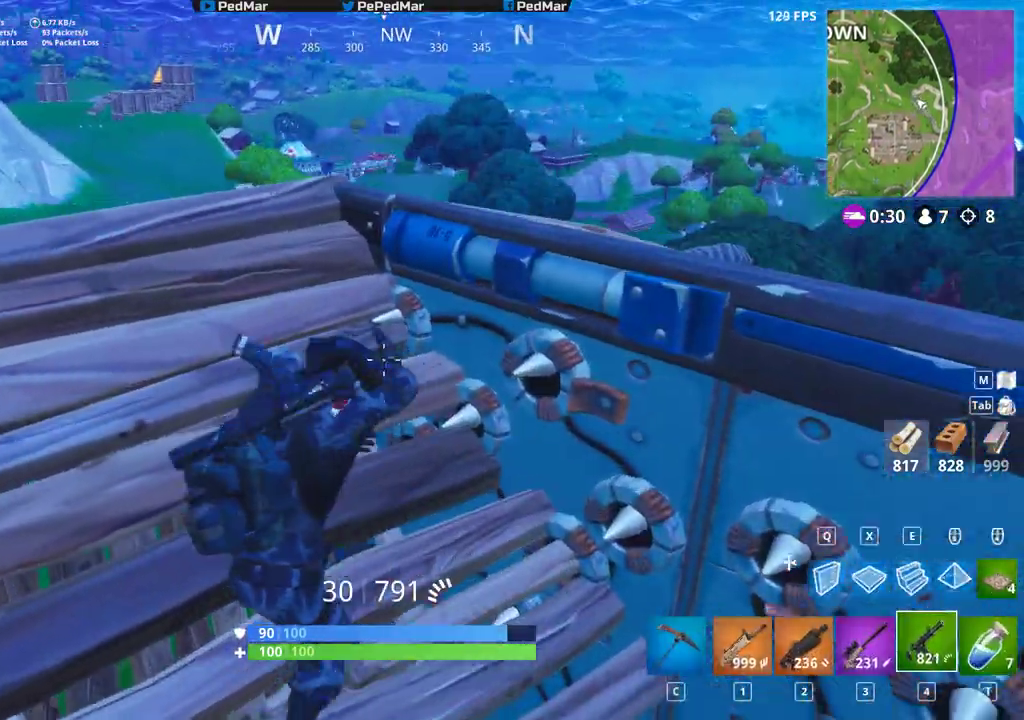
{"keys": ["shift"], "mouse": [], "events": [[250, "d", "up"]]}
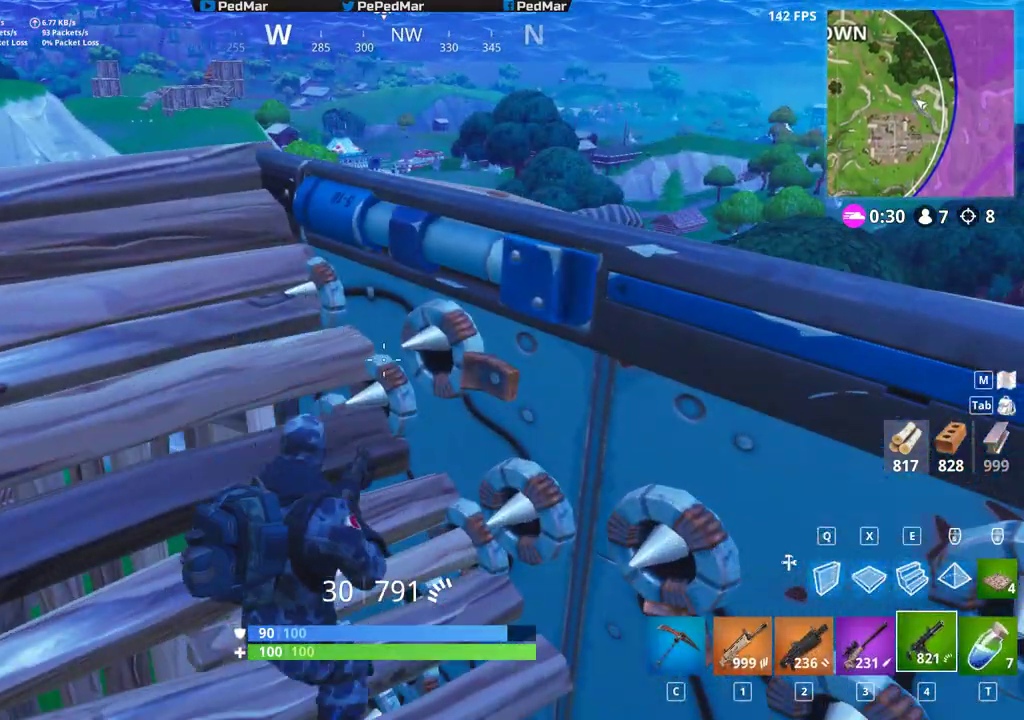
{"keys": ["d", "shift", "w"], "mouse": [], "events": [[283, "d", "down"], [483, "w", "down"]]}
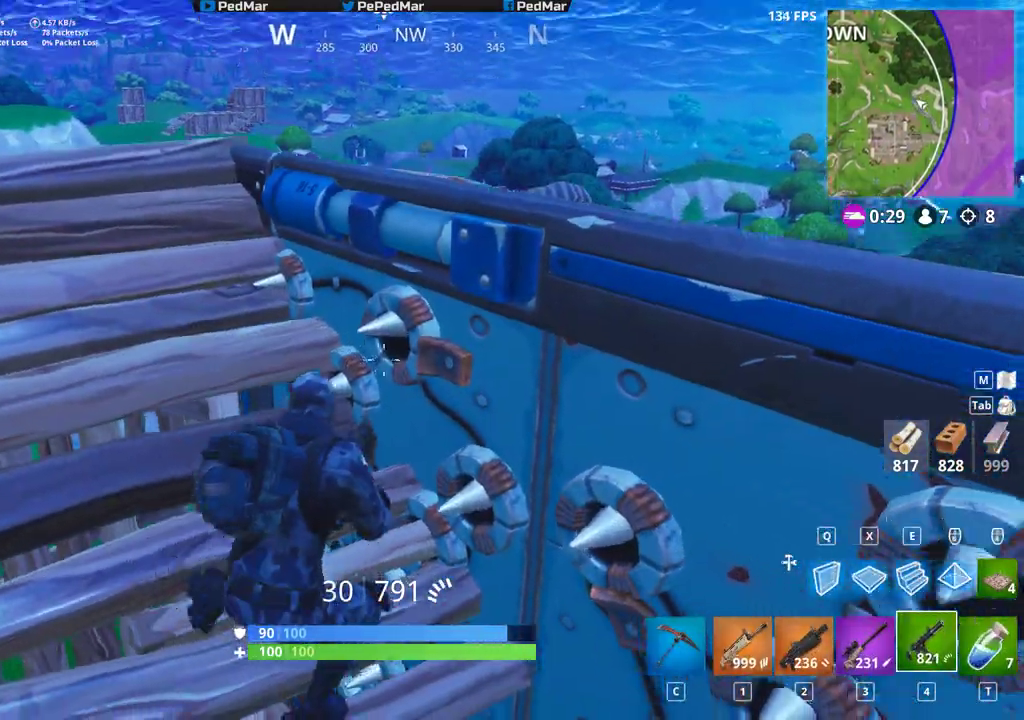
{"keys": ["shift"], "mouse": [], "events": [[117, "d", "up"], [217, "w", "up"]]}
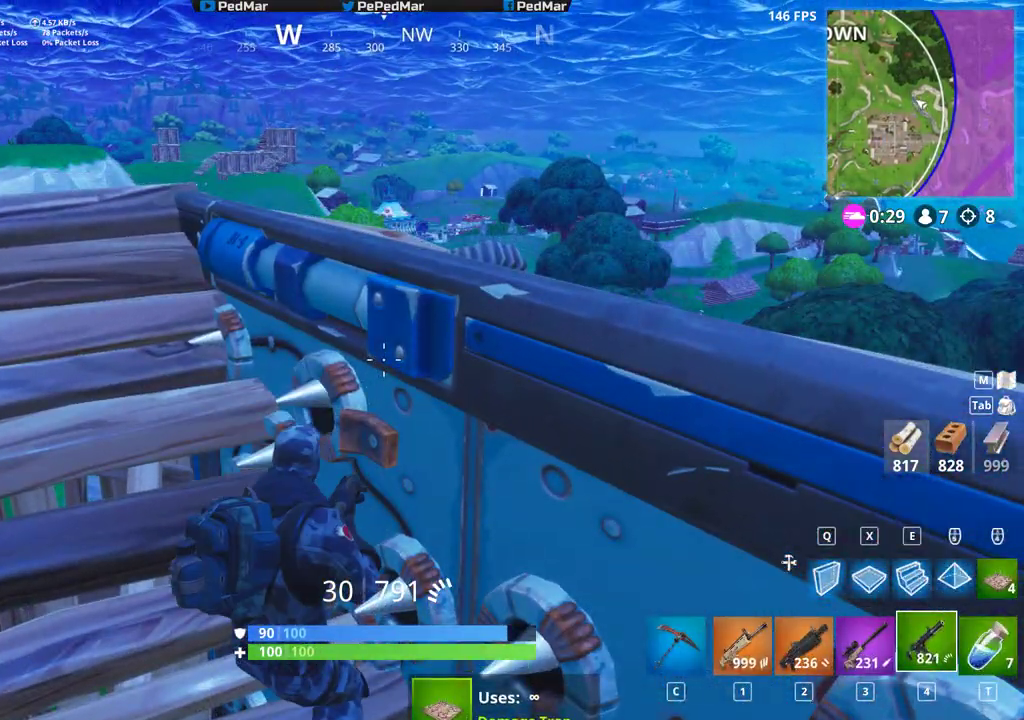
{"keys": ["a", "shift"], "mouse": [], "events": [[417, "a", "down"]]}
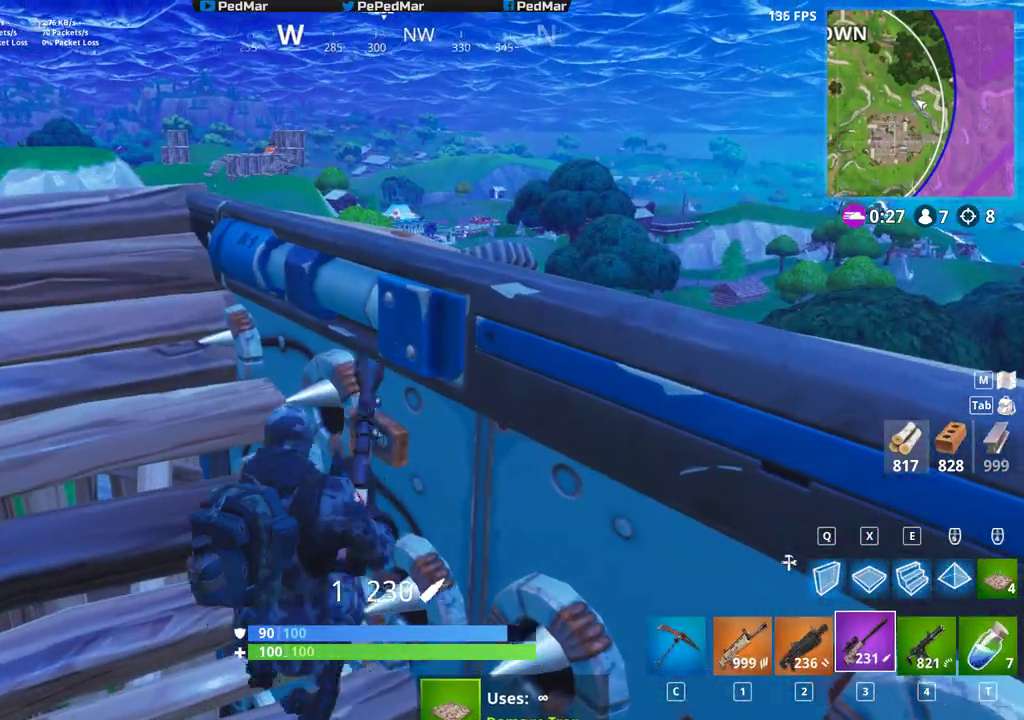
{"keys": ["a", "shift"], "mouse": [], "events": [[150, "space", "down"], [250, "mouse_right", "down"], [283, "space", "up"], [333, "mouse_right", "up"]]}
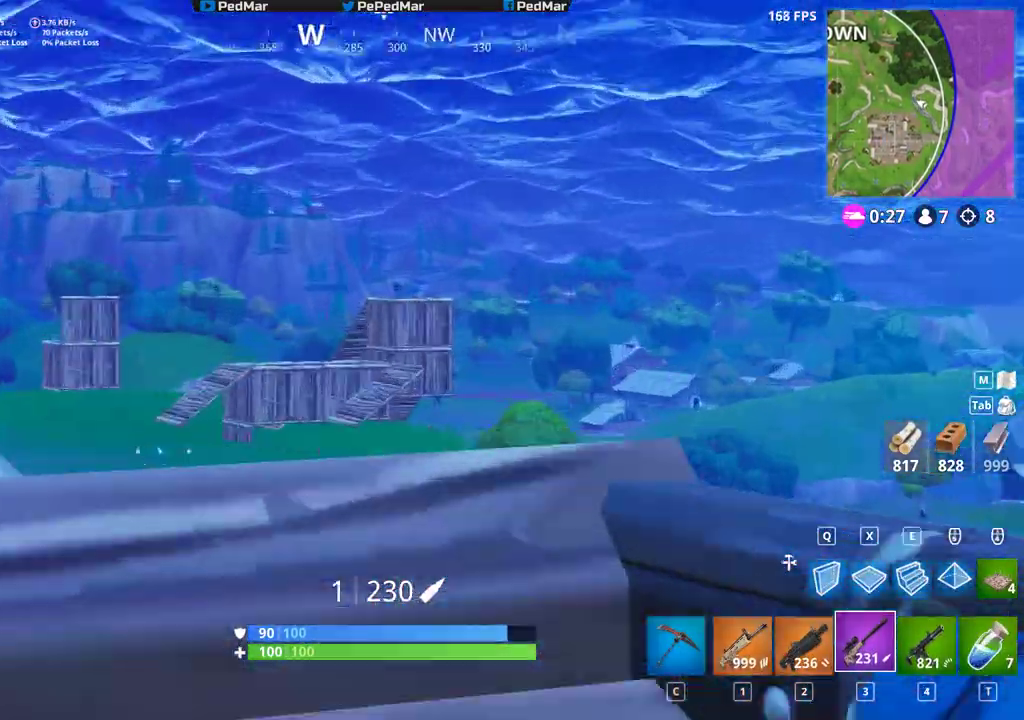
{"keys": ["shift"], "mouse": [], "events": [[117, "a", "up"], [150, "d", "down"], [317, "d", "up"]]}
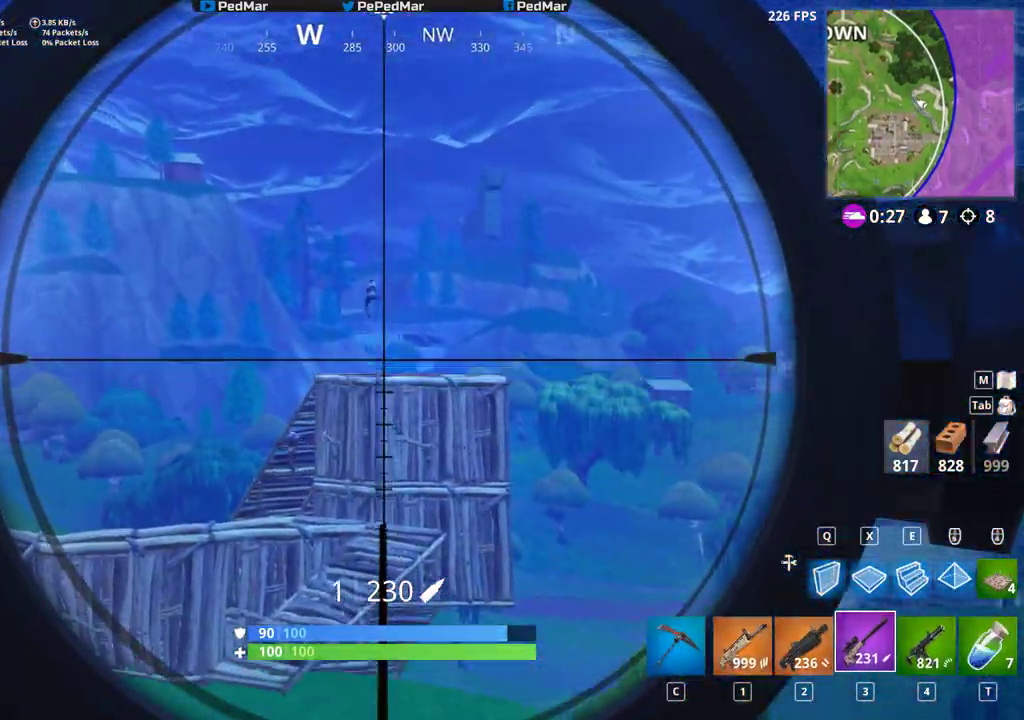
{"keys": ["d", "s", "shift"], "mouse": [], "events": [[133, "mouse_left", "down"], [150, "ctrl", "down"], [183, "d", "down"], [200, "mouse_right", "down"], [233, "mouse_left", "up"], [333, "ctrl", "up"], [333, "mouse_right", "up"], [367, "s", "down"], [367, "shift", "up"], [400, "shift", "down"]]}
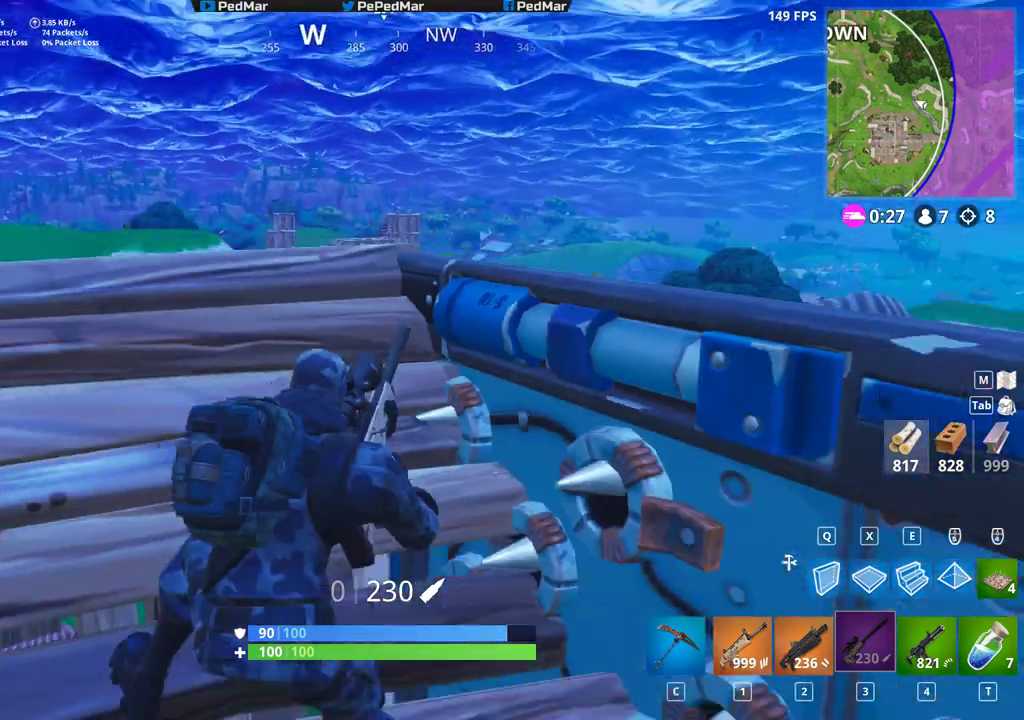
{"keys": ["shift"], "mouse": [], "events": [[100, "s", "up"], [283, "d", "up"]]}
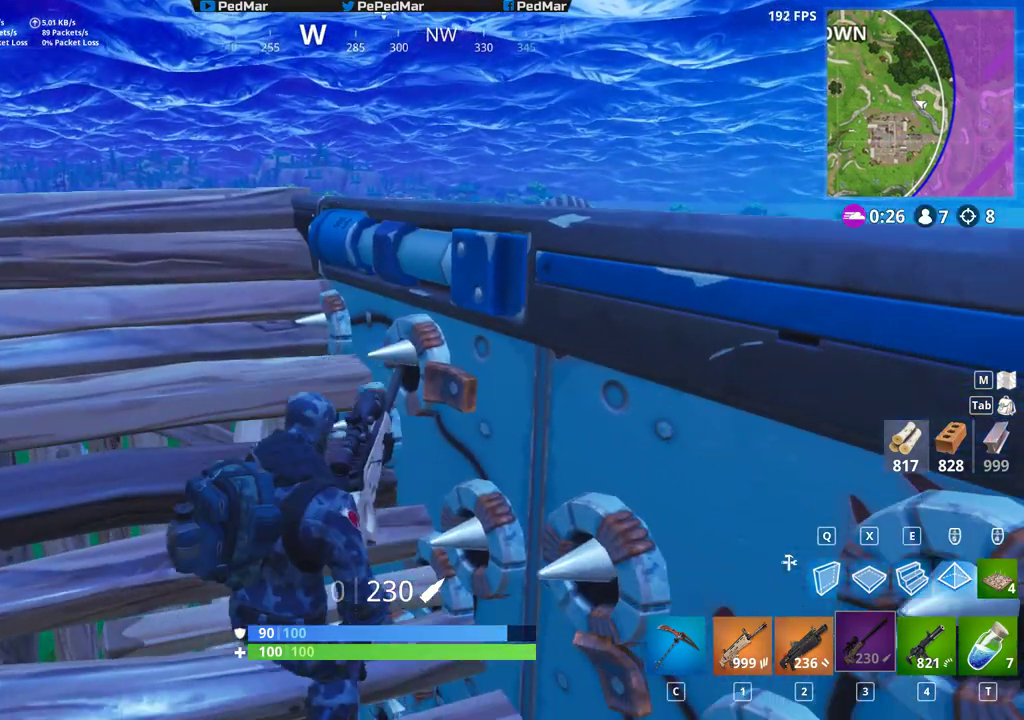
{"keys": ["d", "shift"], "mouse": [], "events": [[333, "w", "down"], [483, "d", "down"], [483, "w", "up"]]}
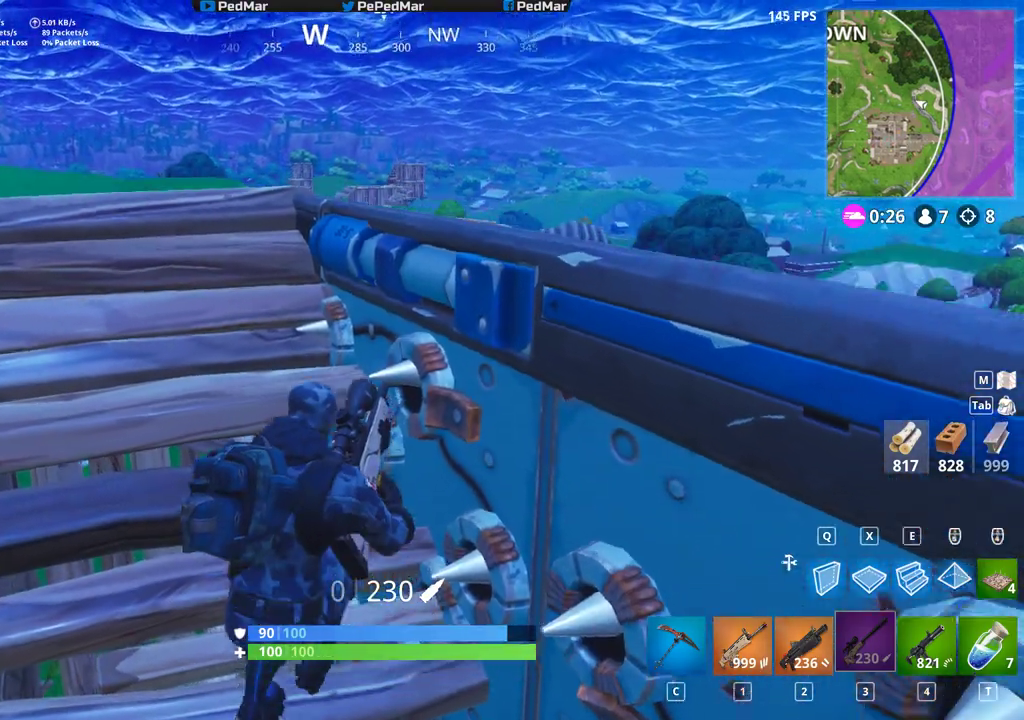
{"keys": ["a", "shift", "w"], "mouse": [], "events": [[83, "d", "up"], [350, "a", "down"], [417, "w", "down"]]}
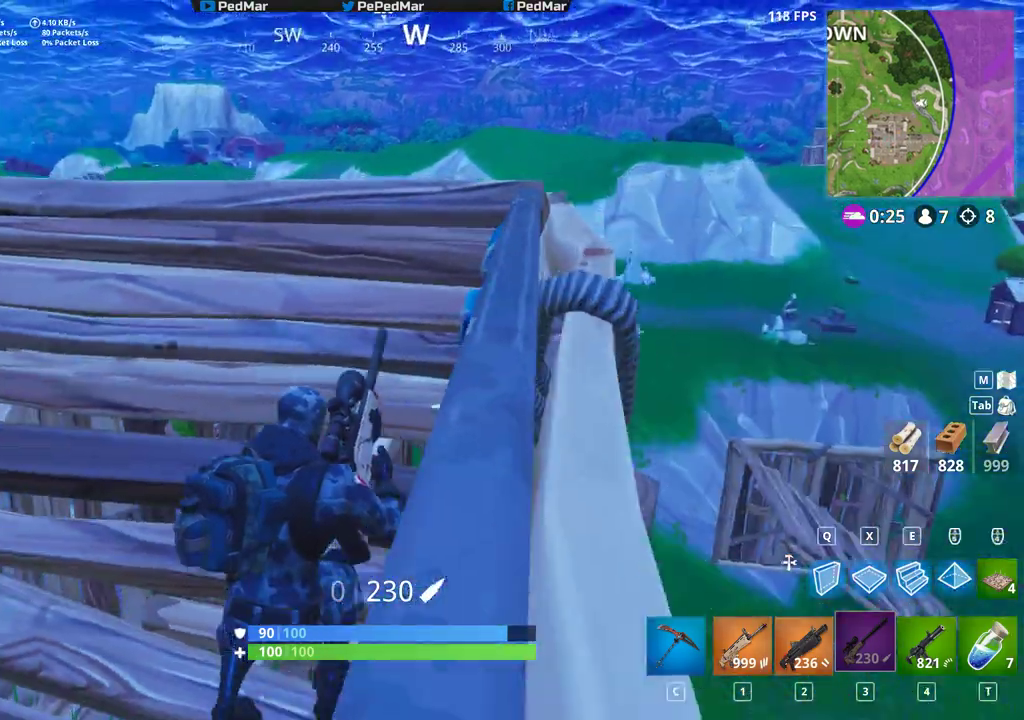
{"keys": ["shift"], "mouse": [], "events": [[100, "a", "up"], [133, "w", "up"]]}
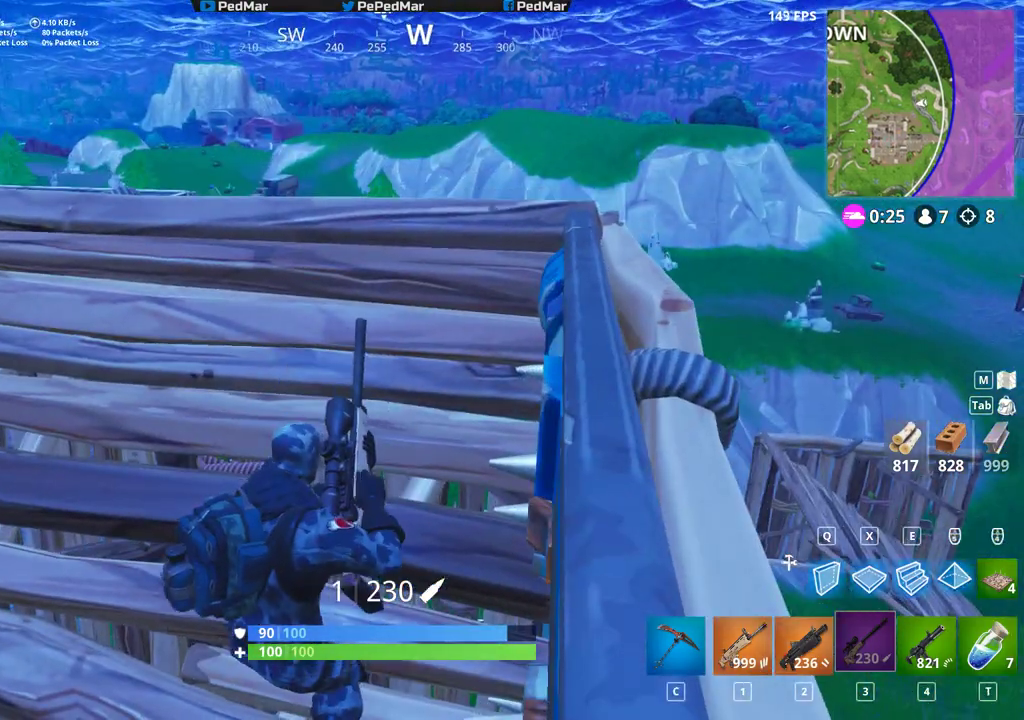
{"keys": ["shift"], "mouse": [], "events": []}
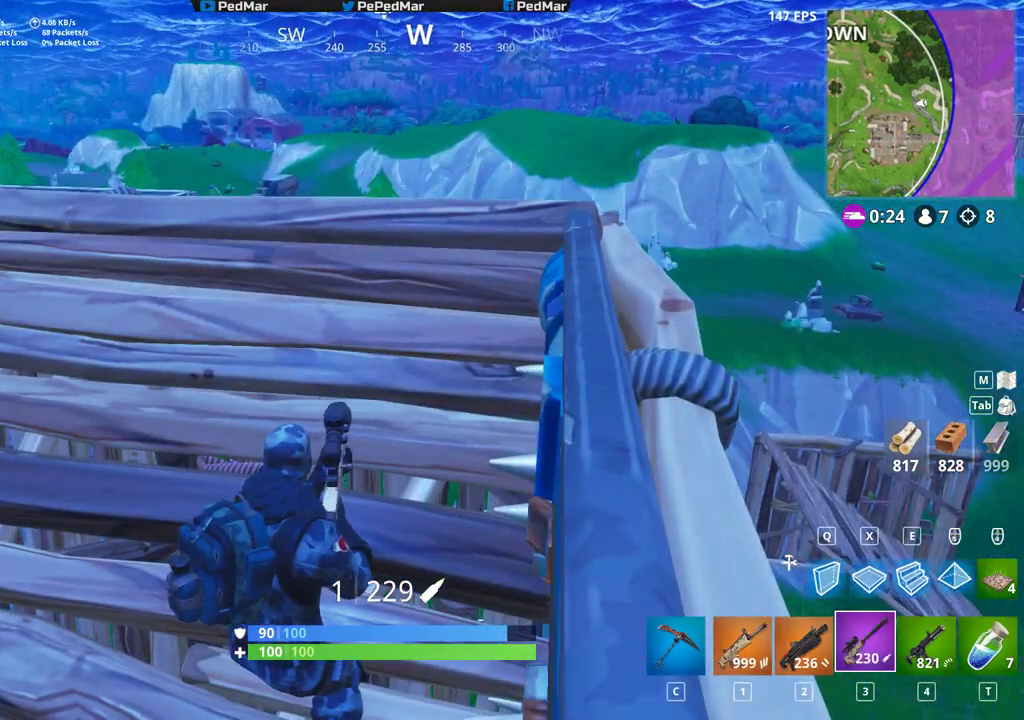
{"keys": ["shift", "w"], "mouse": [], "events": [[467, "w", "down"]]}
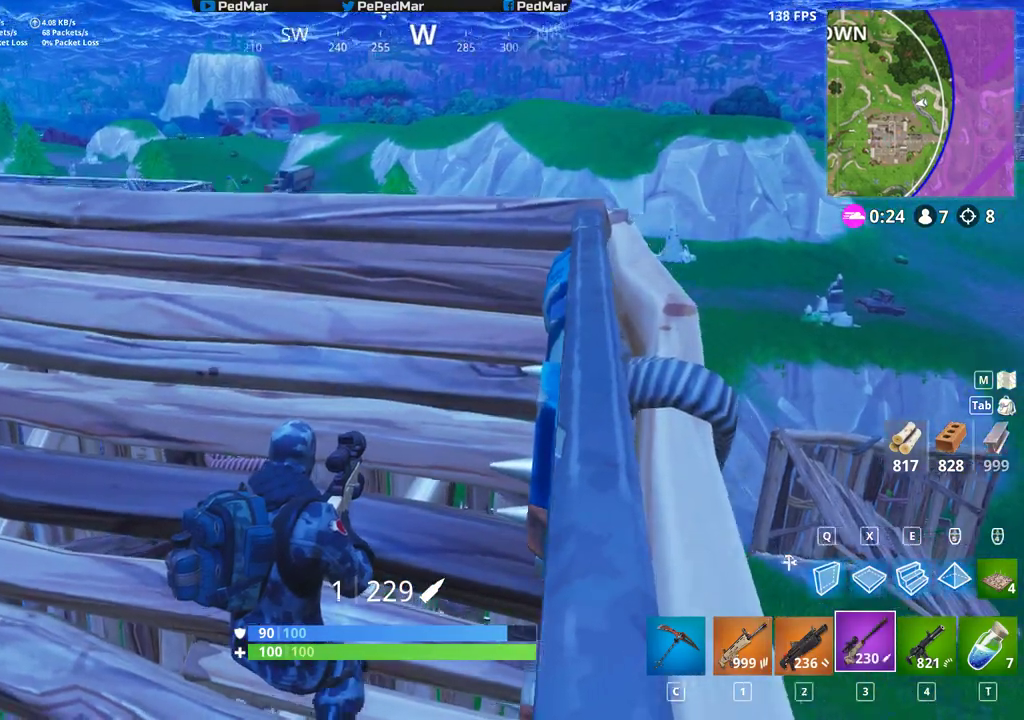
{"keys": ["shift"], "mouse": [], "events": [[133, "a", "down"], [200, "w", "up"], [267, "a", "up"]]}
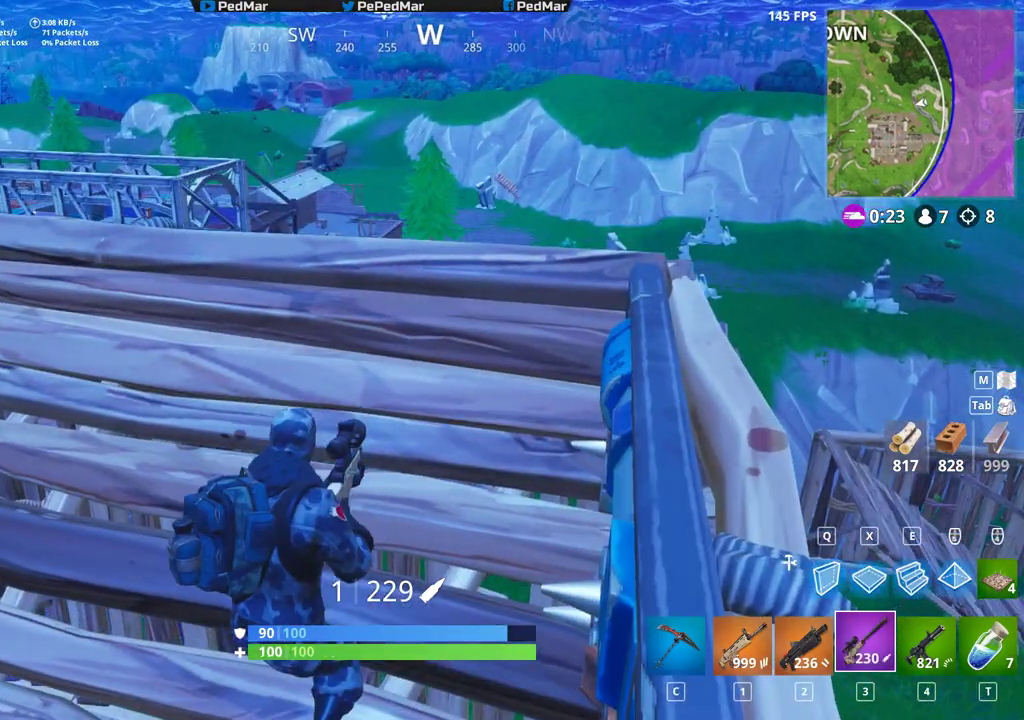
{"keys": ["a", "shift"], "mouse": []}
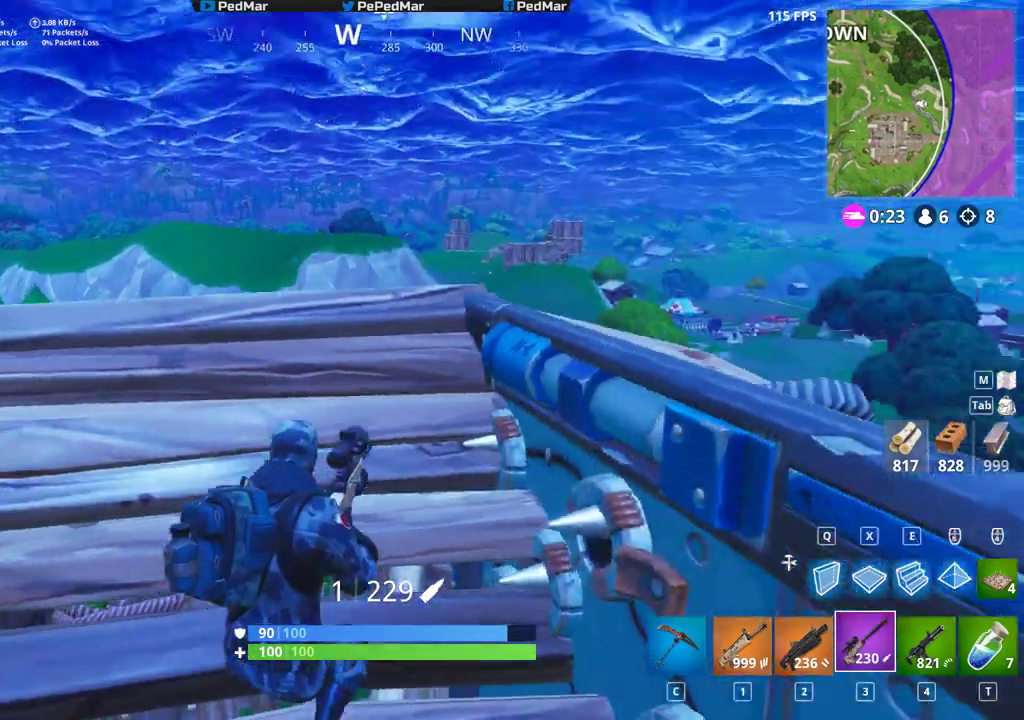
{"keys": ["d", "shift"], "mouse": [], "events": [[117, "space", "down"], [133, "mouse_right", "down"], [233, "mouse_right", "up"], [250, "space", "up"], [283, "a", "up"], [283, "d", "down"]]}
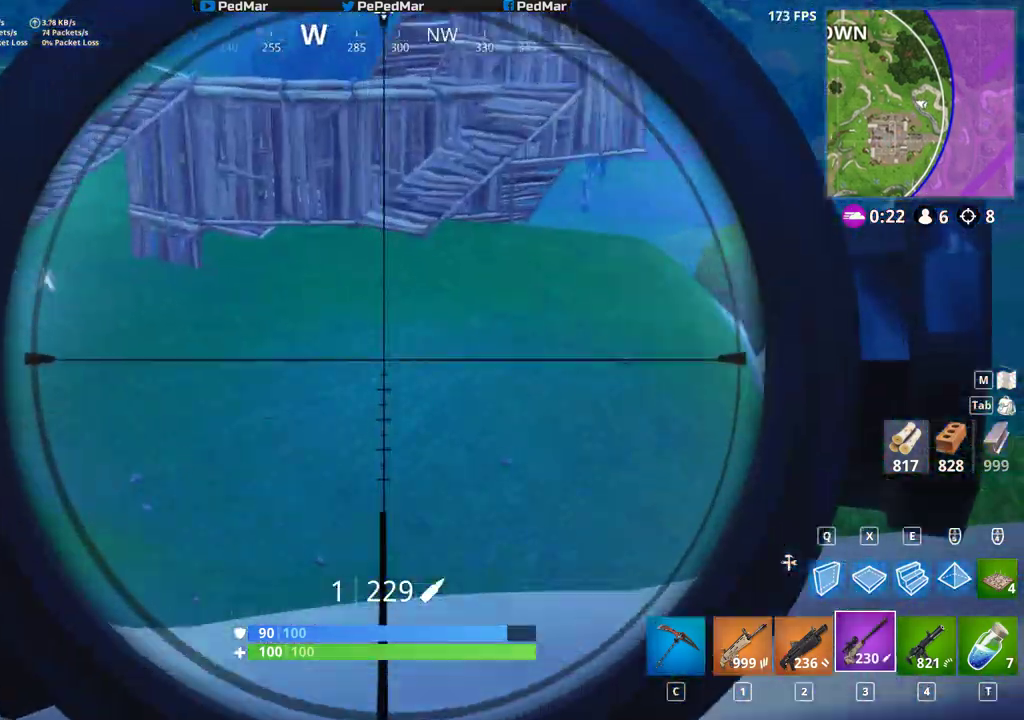
{"keys": ["a", "shift"], "mouse": [], "events": [[233, "a", "down"], [250, "d", "up"]]}
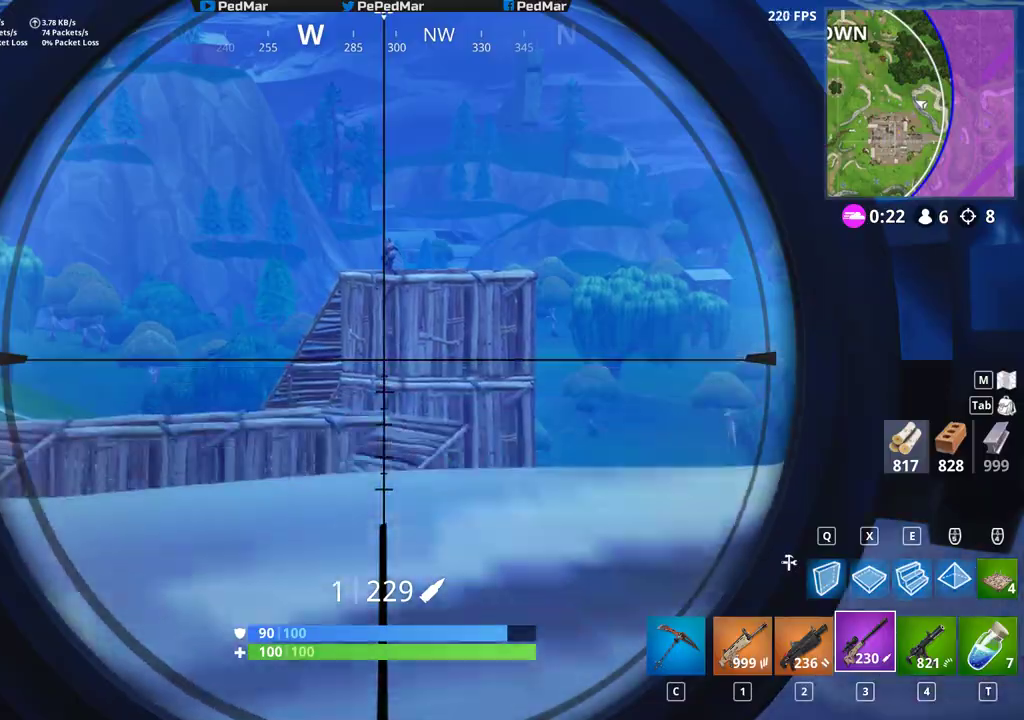
{"keys": ["shift"], "mouse": [], "events": [[67, "d", "down"], [83, "a", "up"], [183, "d", "up"]]}
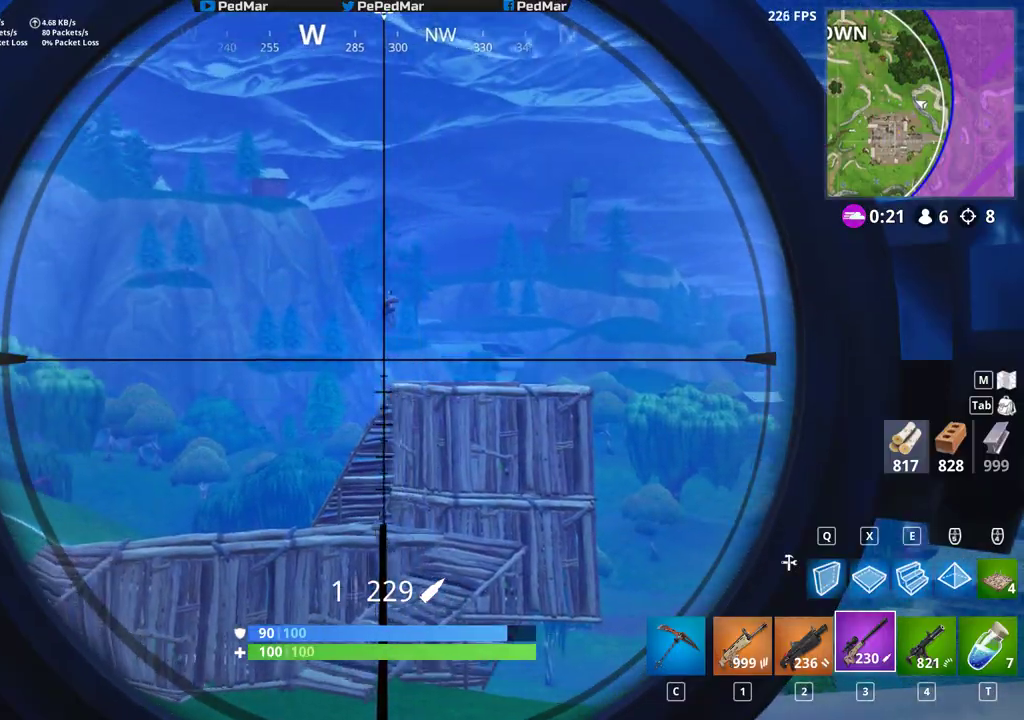
{"keys": ["ctrl", "d", "shift"], "mouse": ["right"], "events": [[300, "mouse_left", "down"], [367, "d", "down"], [400, "mouse_left", "up"], [400, "mouse_right", "down"], [417, "ctrl", "down"]]}
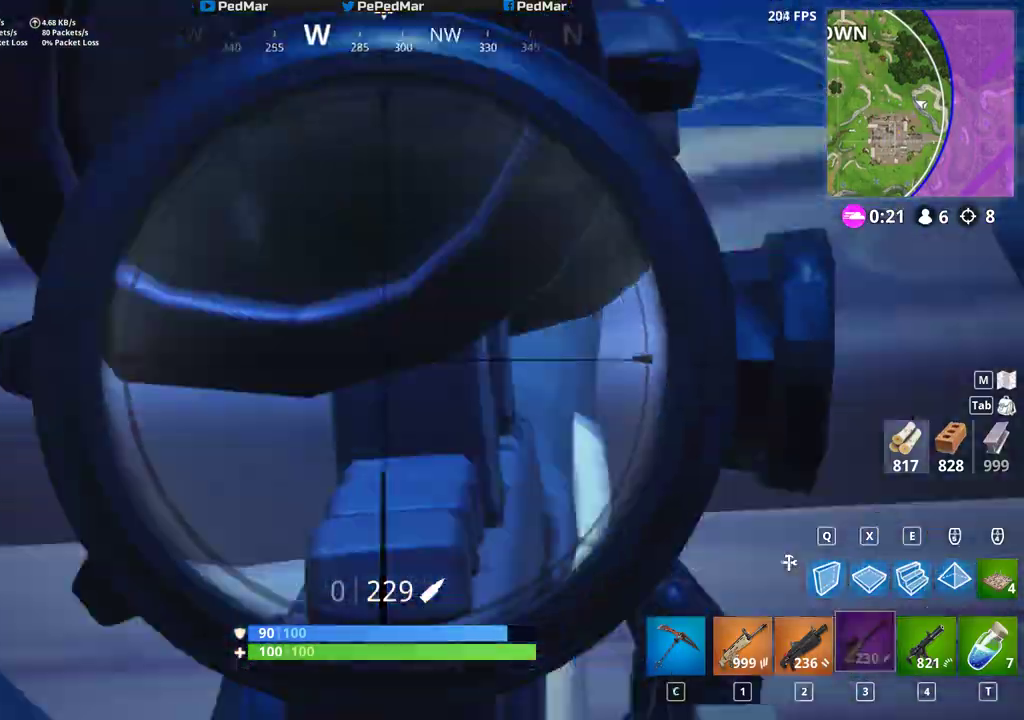
{"keys": ["a", "shift"], "mouse": [], "events": [[33, "mouse_right", "up"], [100, "ctrl", "up"], [450, "d", "up"], [467, "a", "down"]]}
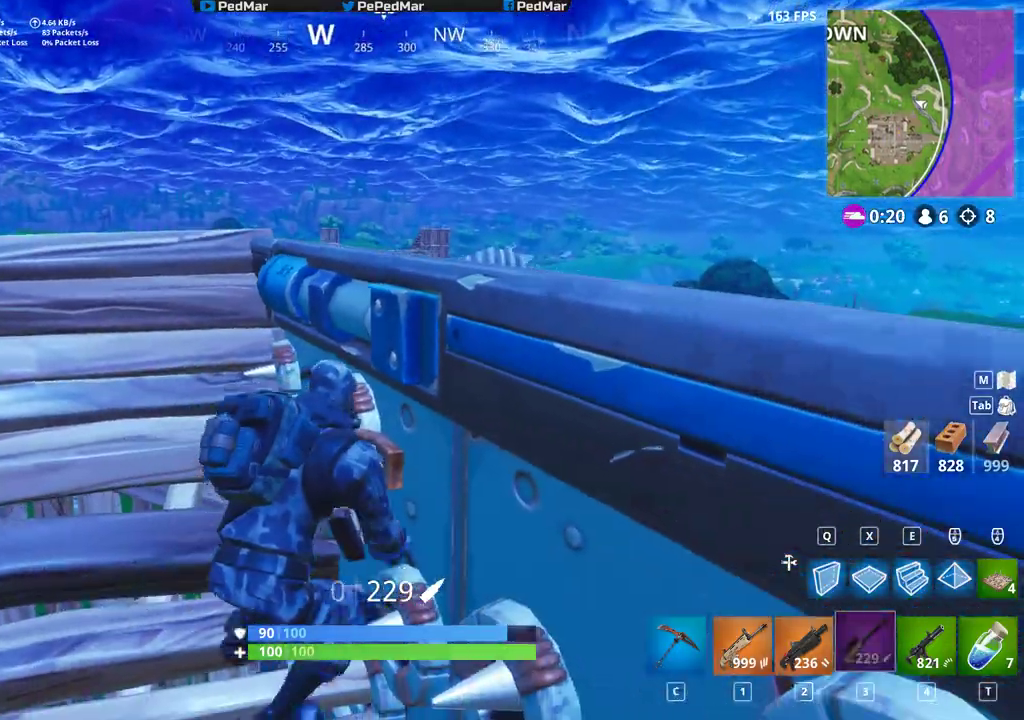
{"keys": ["shift"], "mouse": [], "events": [[250, "a", "up"], [300, "d", "down"], [483, "d", "up"]]}
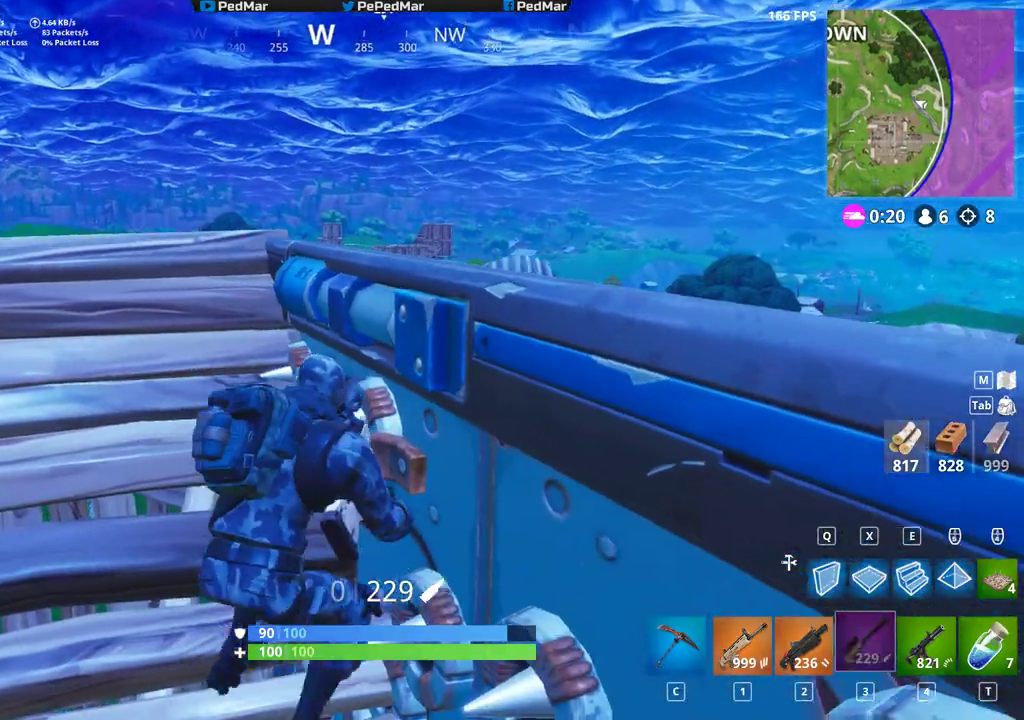
{"keys": ["shift"], "mouse": [], "events": [[50, "a", "down"], [283, "a", "up"]]}
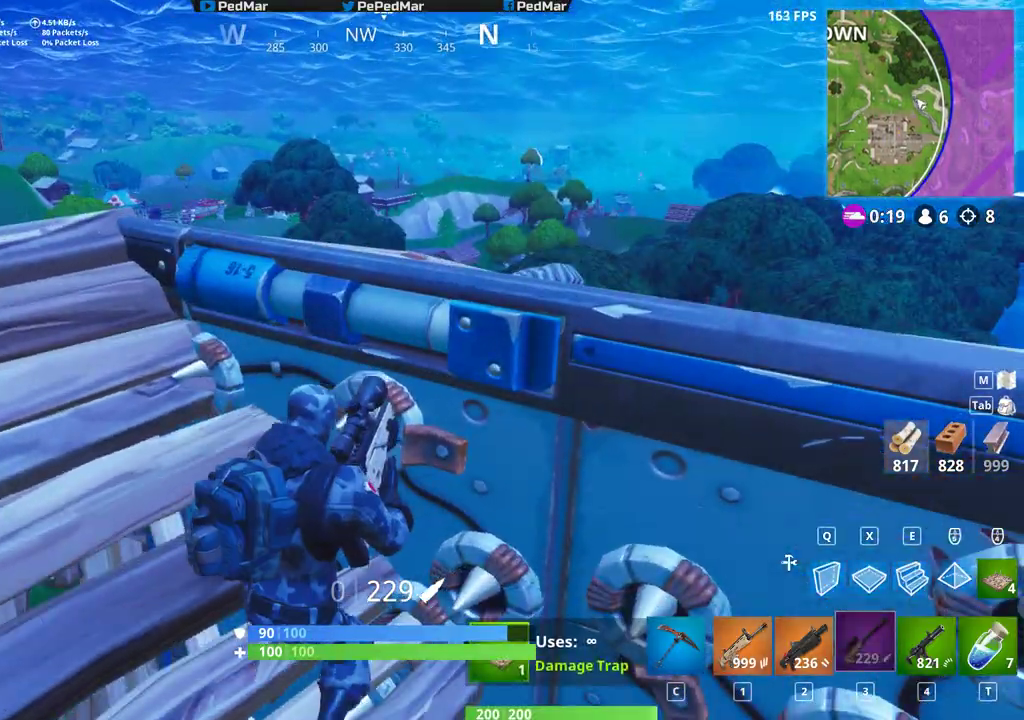
{"keys": ["a", "shift"], "mouse": [], "events": [[433, "a", "down"]]}
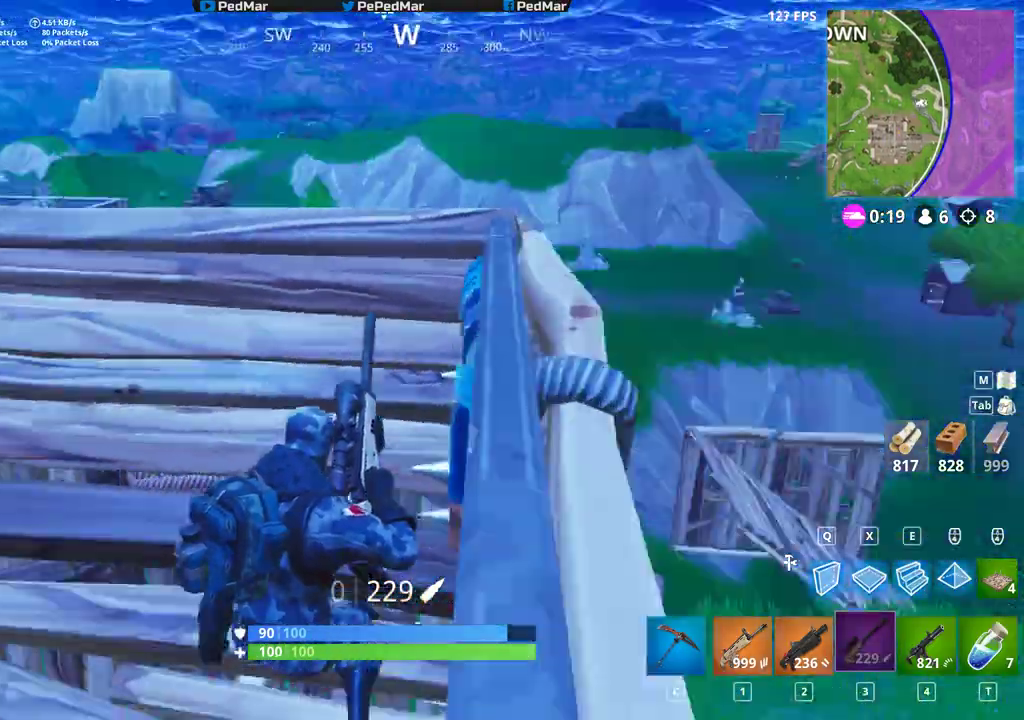
{"keys": ["a", "shift", "w"], "mouse": [], "events": [[33, "w", "down"]]}